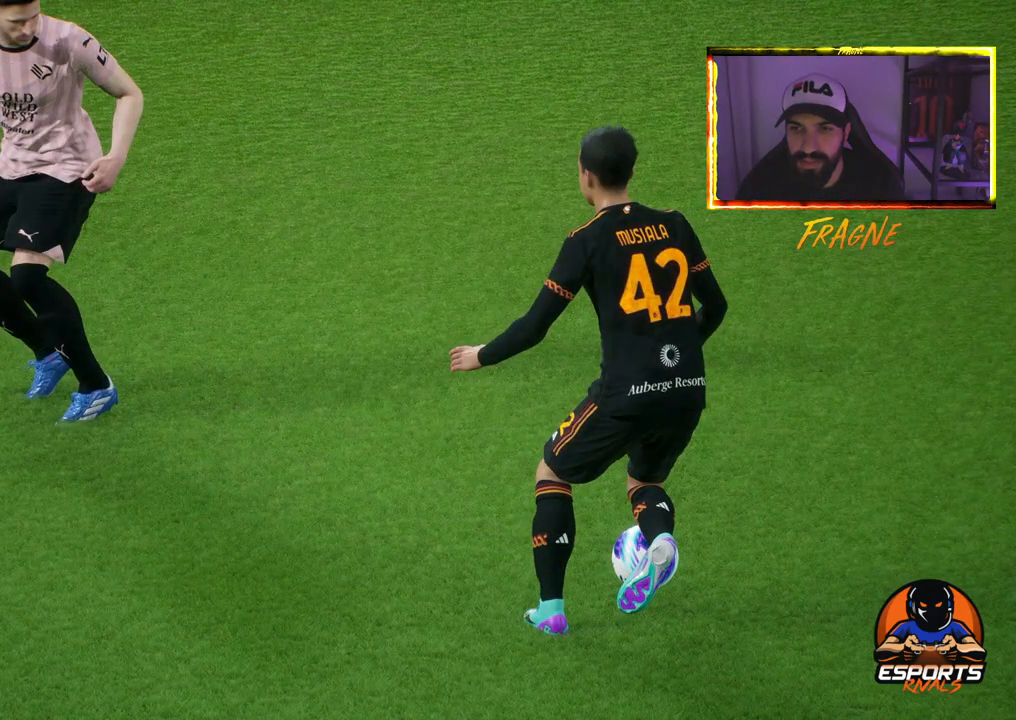
Gameplay with a controller (PlayStation layout); each line is a JSON object with the inputs held at the frame after it. "events" lists button and stick changes between this image and that frame as [ms after this image, input, new state], when the widget could be followed in between.
{"buttons": [], "left_stick": "center", "right_stick": "center", "events": []}
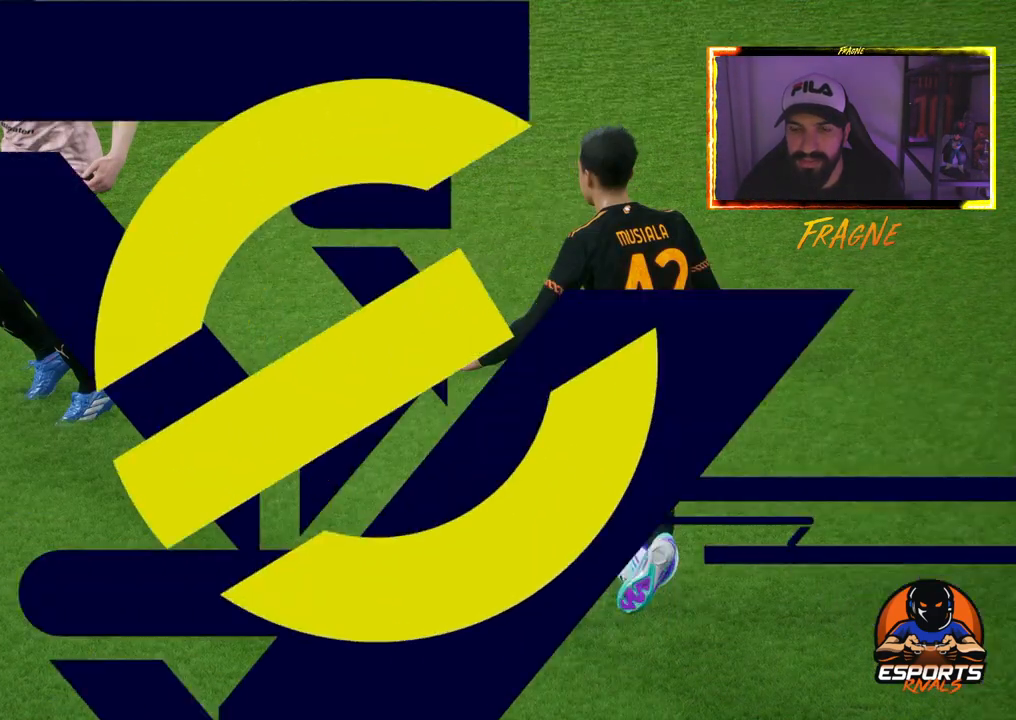
{"buttons": [], "left_stick": "center", "right_stick": "center", "events": []}
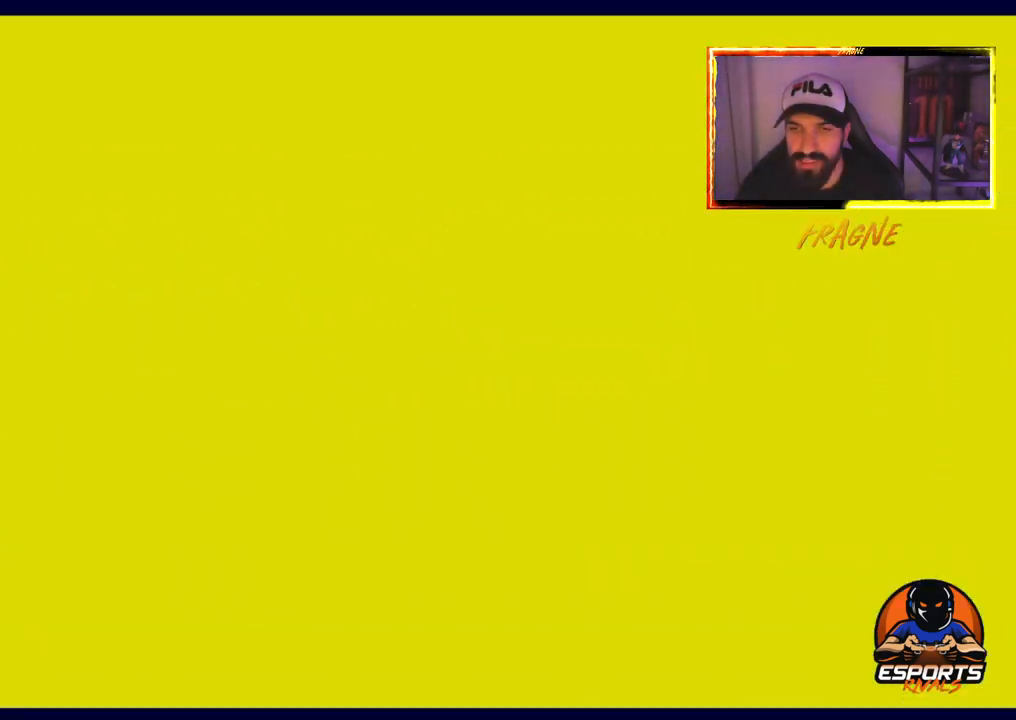
{"buttons": [], "left_stick": "center", "right_stick": "center", "events": []}
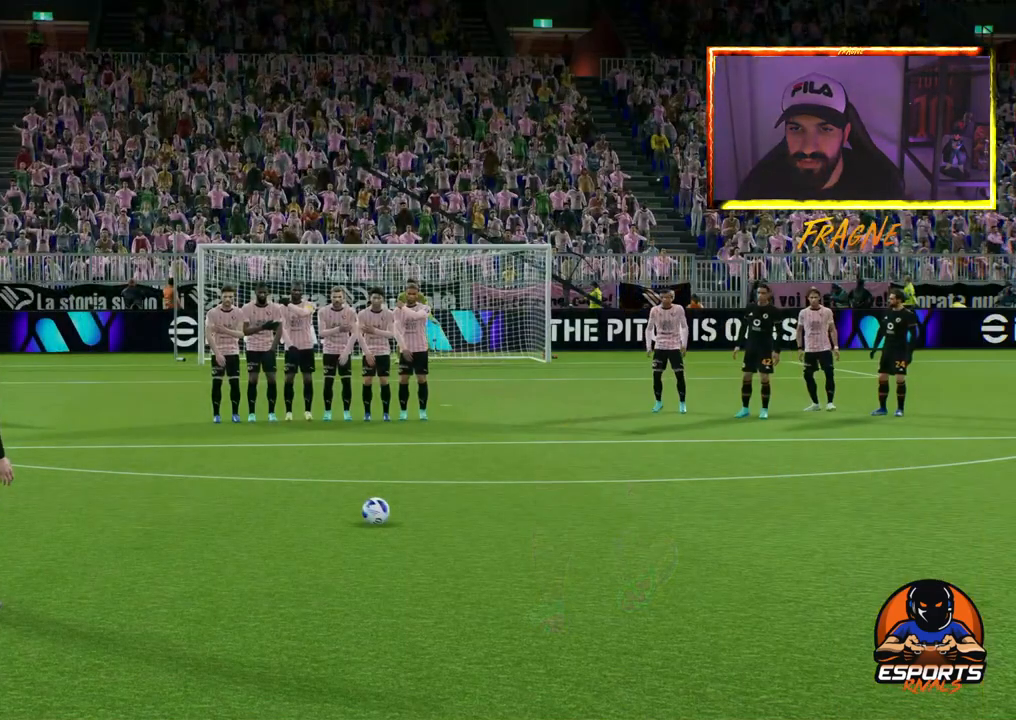
{"buttons": [], "left_stick": "center", "right_stick": "center", "events": [[100, "left_stick", "left"], [300, "left_stick", "center"]]}
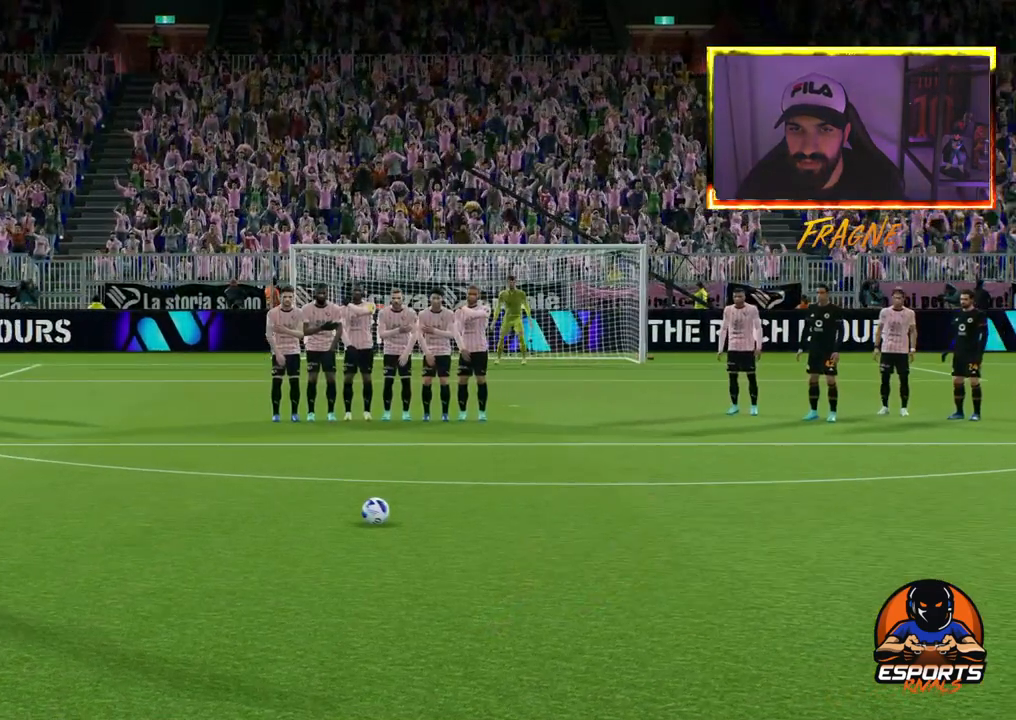
{"buttons": [], "left_stick": "center", "right_stick": "center", "events": []}
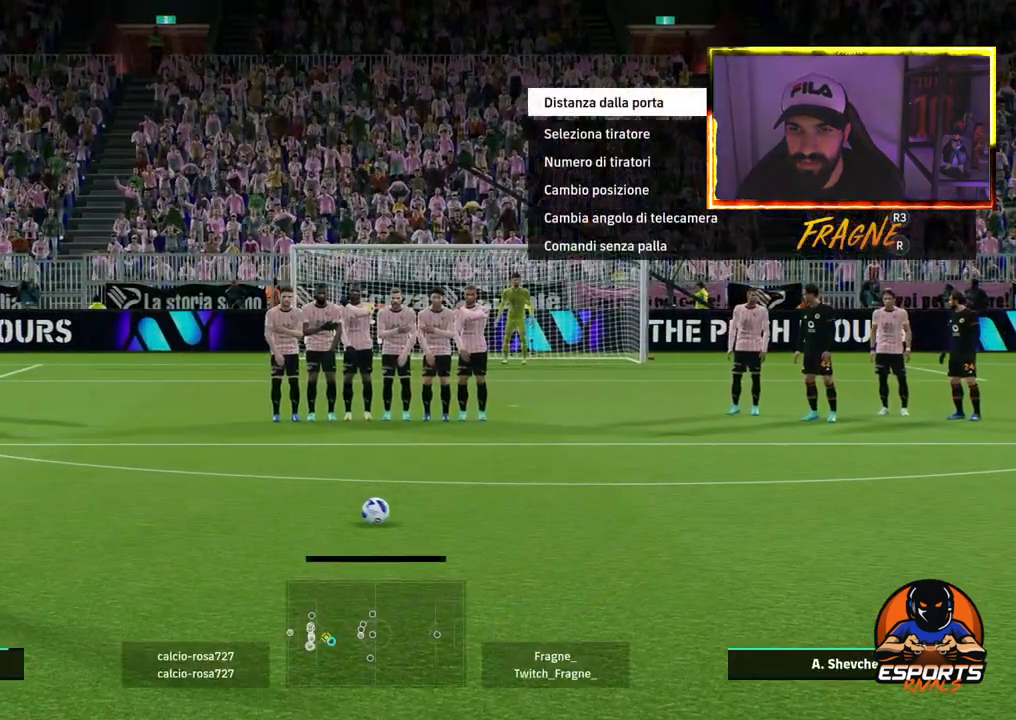
{"buttons": [], "left_stick": "center", "right_stick": "center", "events": []}
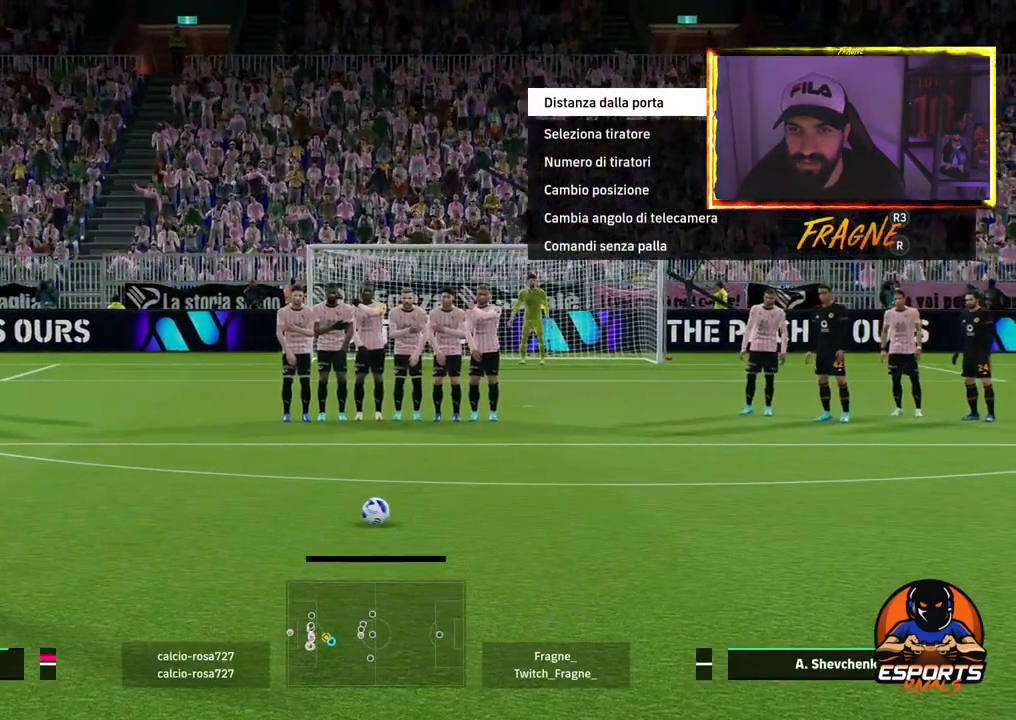
{"buttons": [], "left_stick": "down-right", "right_stick": "center", "events": [[367, "left_stick", "down-right"]]}
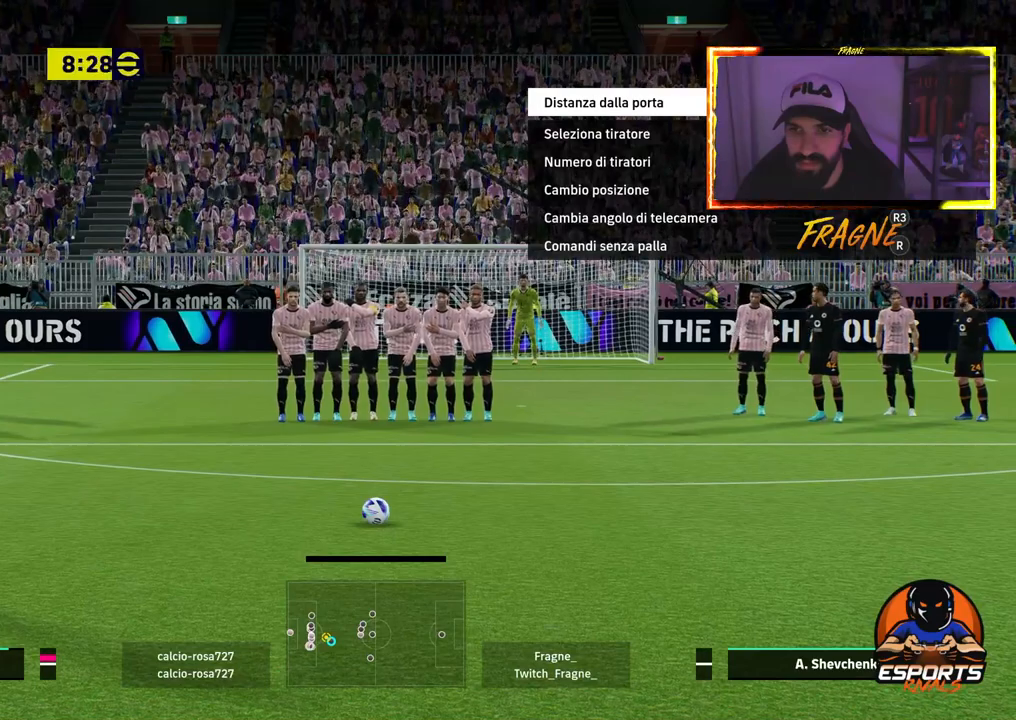
{"buttons": [], "left_stick": "center", "right_stick": "center", "events": [[83, "left_stick", "center"], [317, "left_stick", "right"], [467, "left_stick", "center"]]}
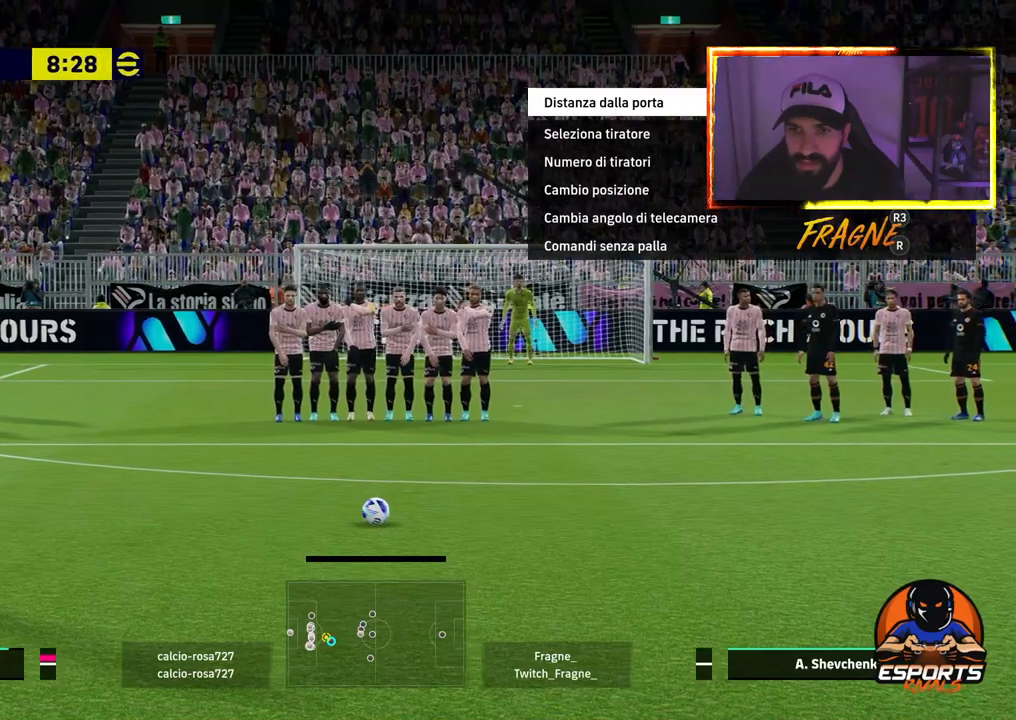
{"buttons": [], "left_stick": "center", "right_stick": "center", "events": [[233, "left_stick", "right"], [367, "left_stick", "center"]]}
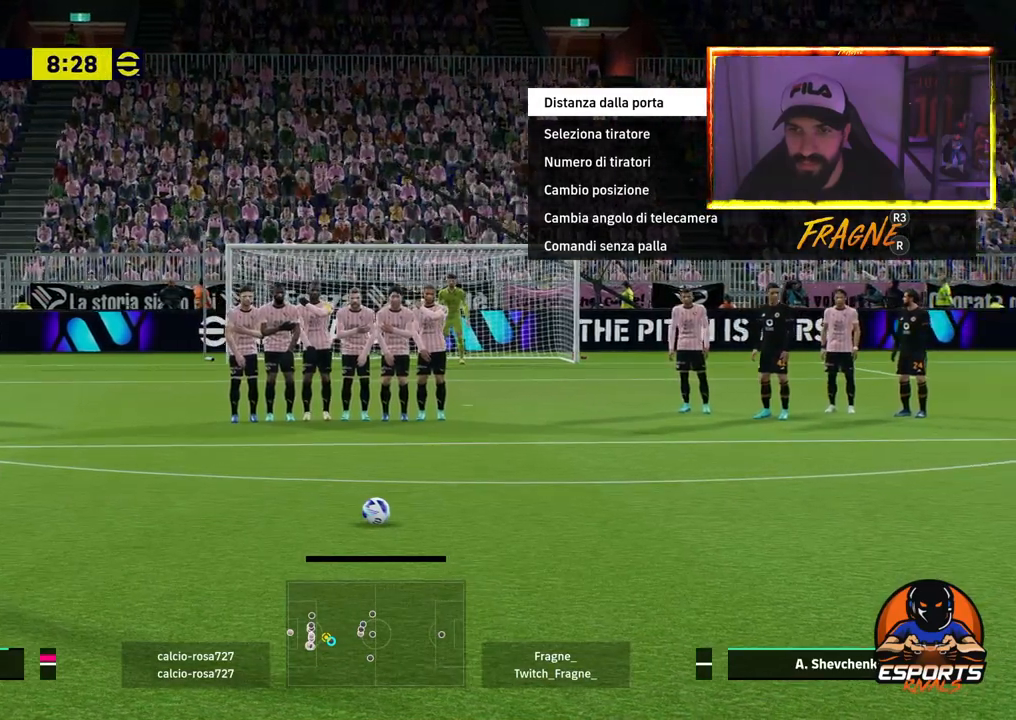
{"buttons": [], "left_stick": "center", "right_stick": "center", "events": []}
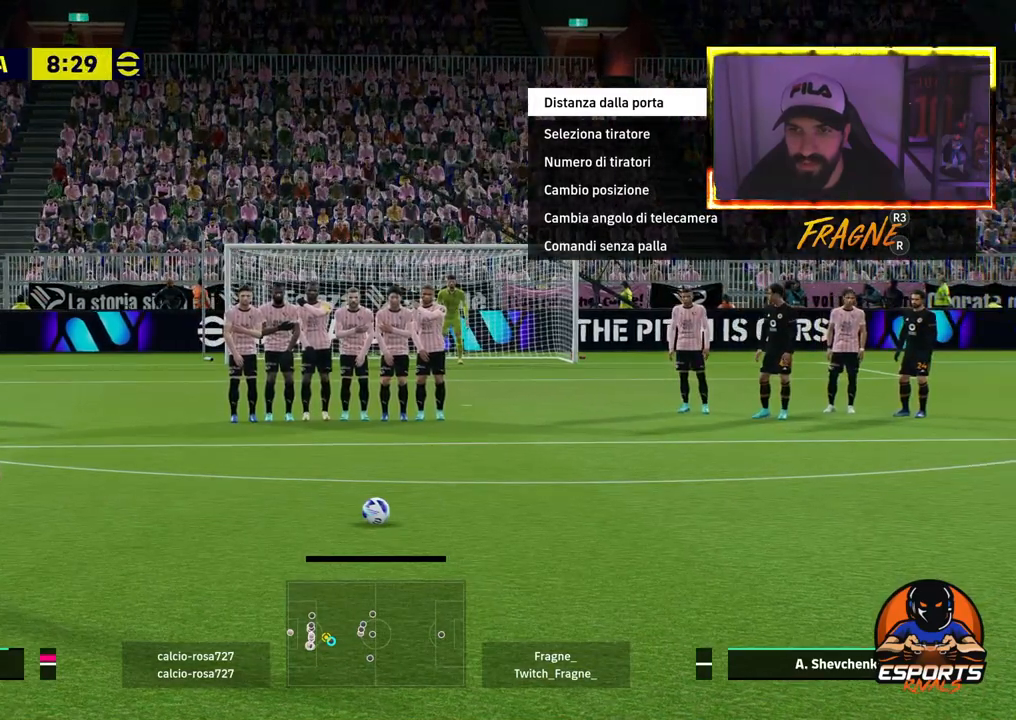
{"buttons": [], "left_stick": "left", "right_stick": "center", "events": [[100, "SQUARE", "down"], [250, "left_stick", "left"], [333, "SQUARE", "up"]]}
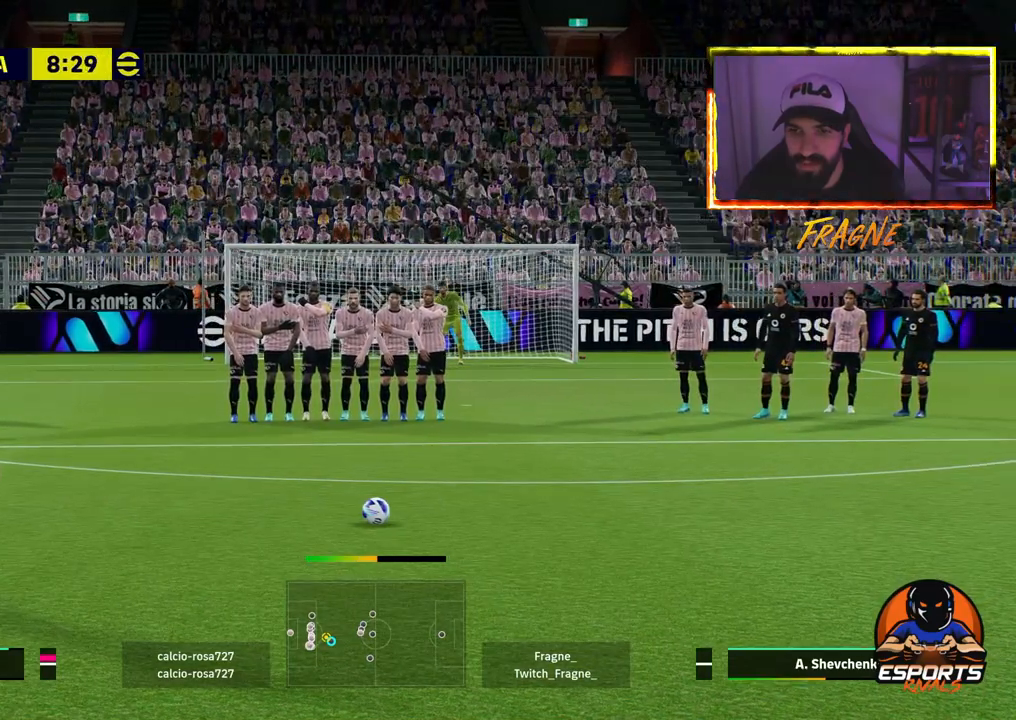
{"buttons": ["CROSS"], "left_stick": "left", "right_stick": "center", "events": [[33, "CROSS", "down"], [67, "CROSS", "up"], [350, "CROSS", "down"]]}
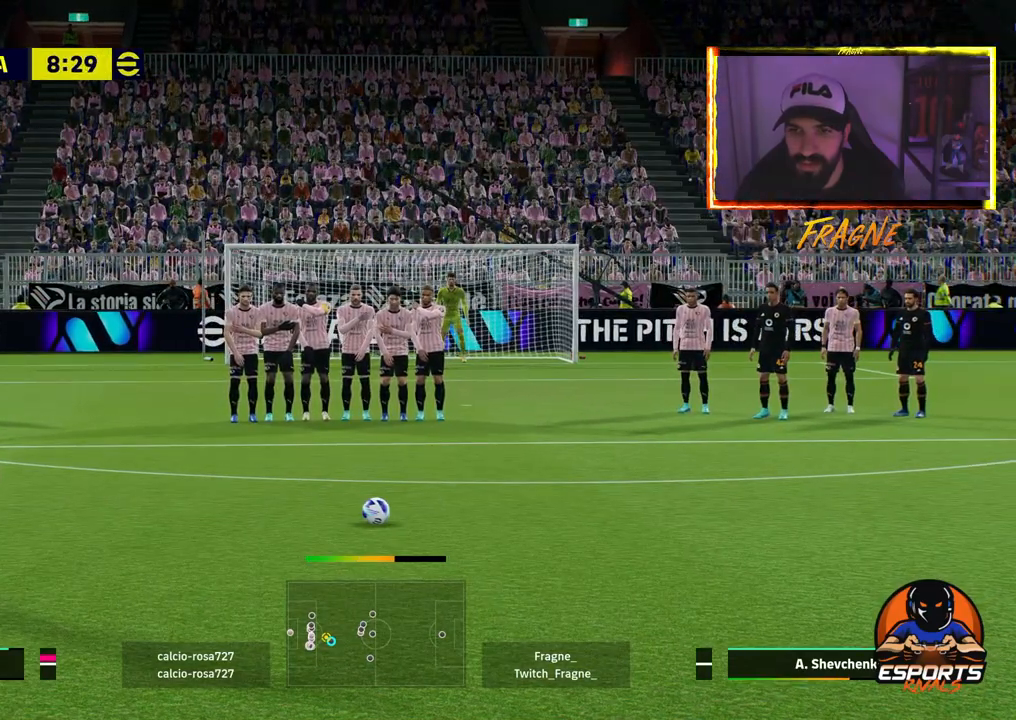
{"buttons": ["CROSS"], "left_stick": "left", "right_stick": "center", "events": []}
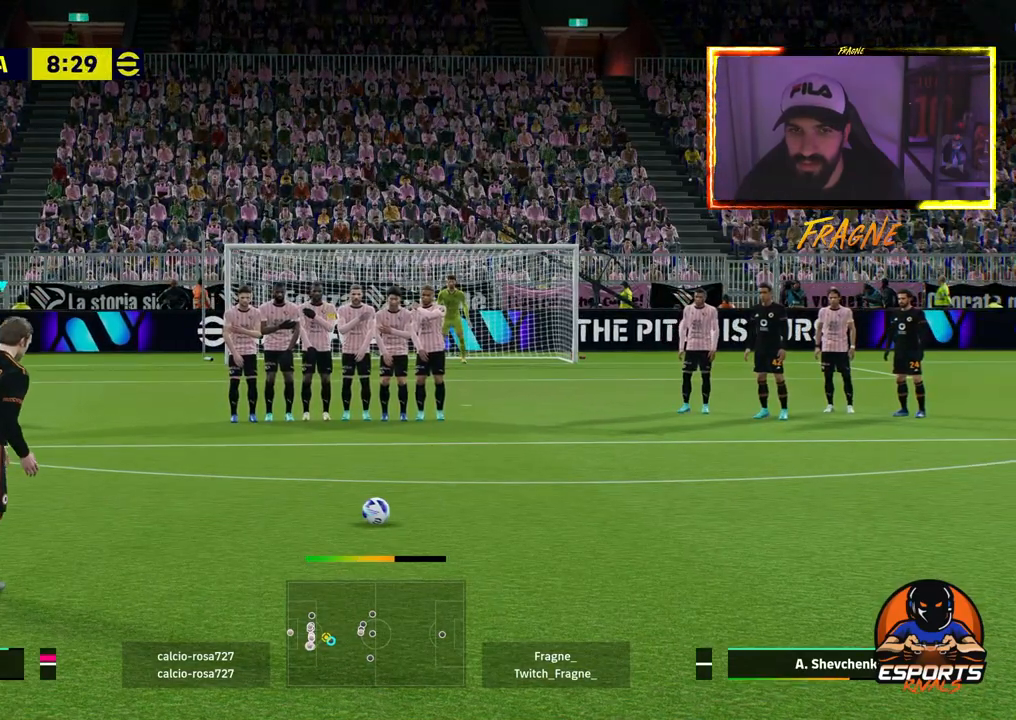
{"buttons": ["CROSS"], "left_stick": "left", "right_stick": "center", "events": []}
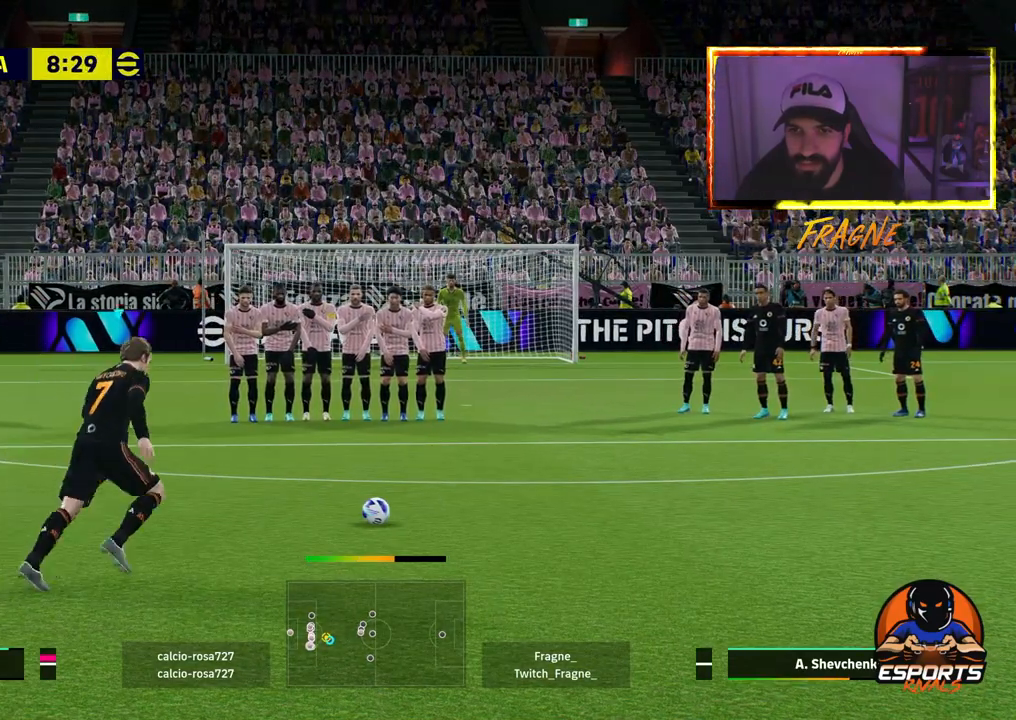
{"buttons": ["CROSS"], "left_stick": "left", "right_stick": "center", "events": []}
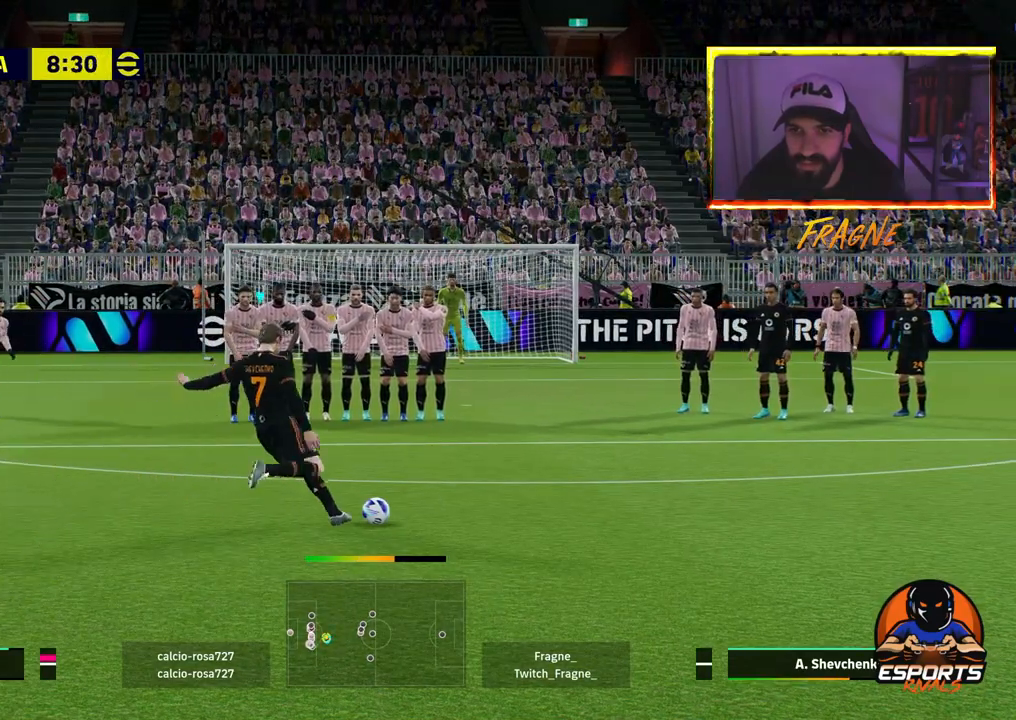
{"buttons": ["CROSS"], "left_stick": "left", "right_stick": "center", "events": []}
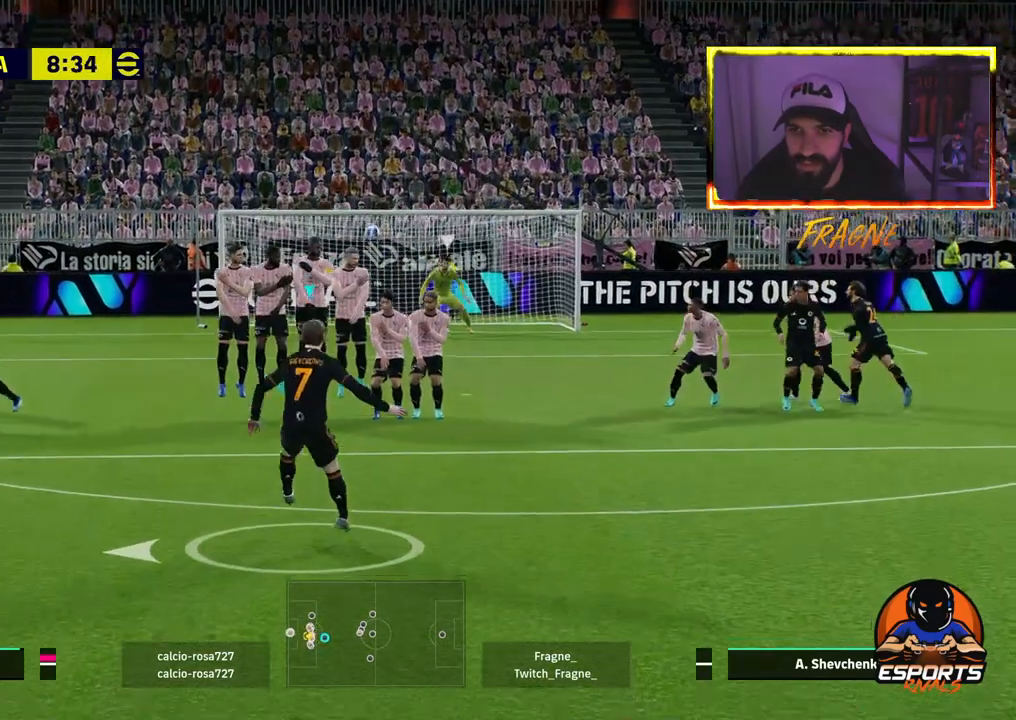
{"buttons": ["CROSS"], "left_stick": "left", "right_stick": "center", "events": []}
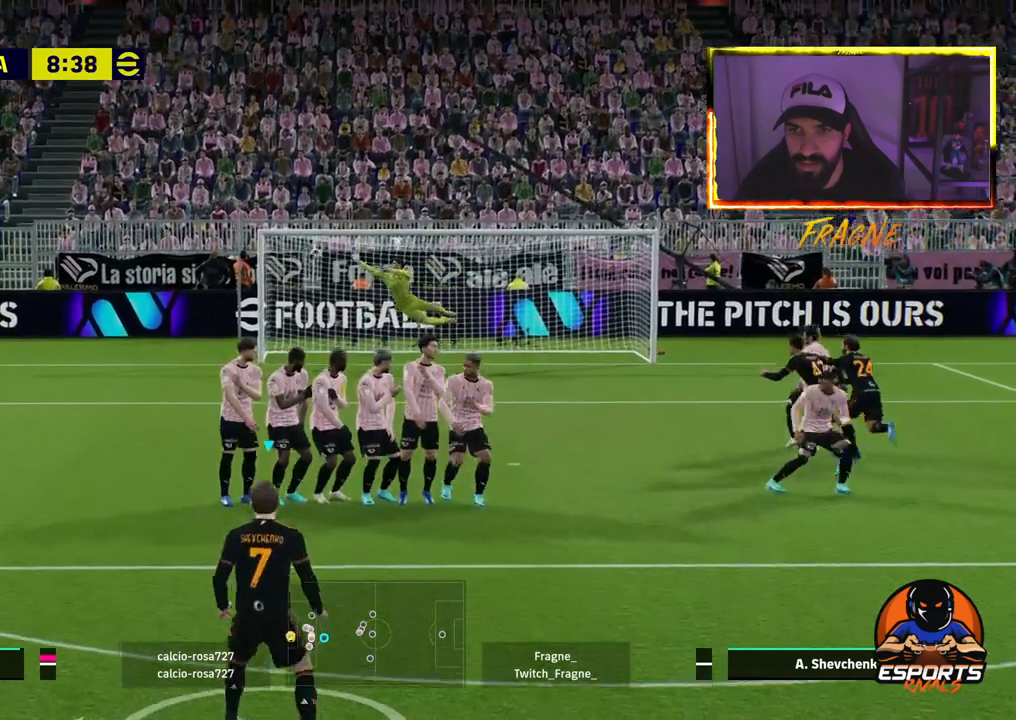
{"buttons": ["R2"], "left_stick": "left", "right_stick": "center", "events": [[83, "CROSS", "up"], [117, "R2", "down"]]}
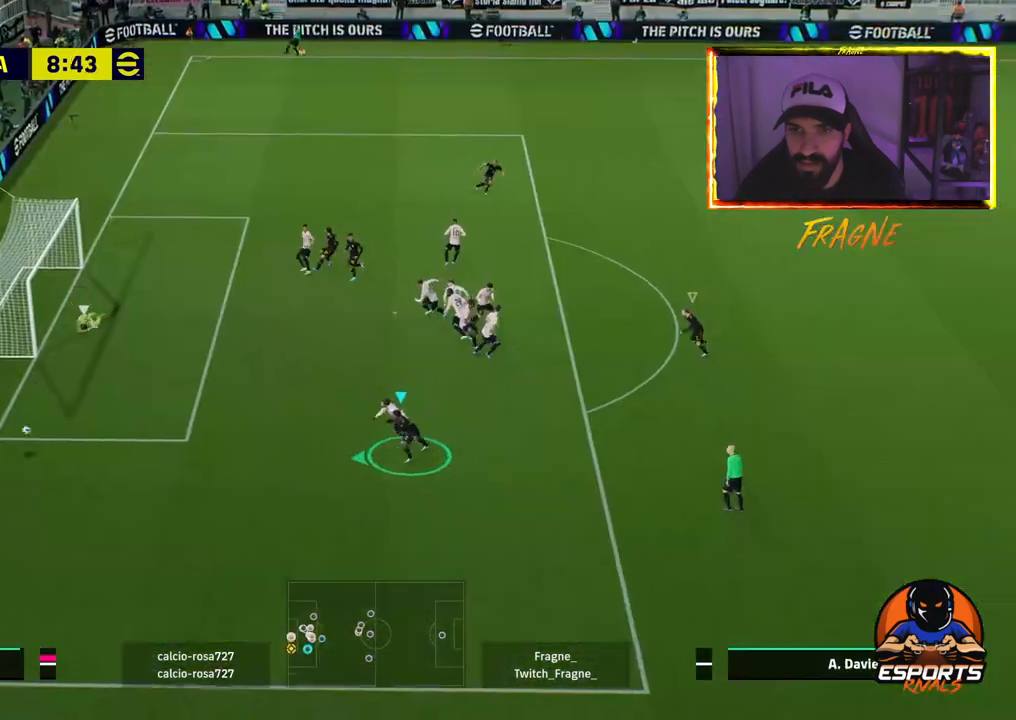
{"buttons": ["R2"], "left_stick": "left", "right_stick": "center", "events": []}
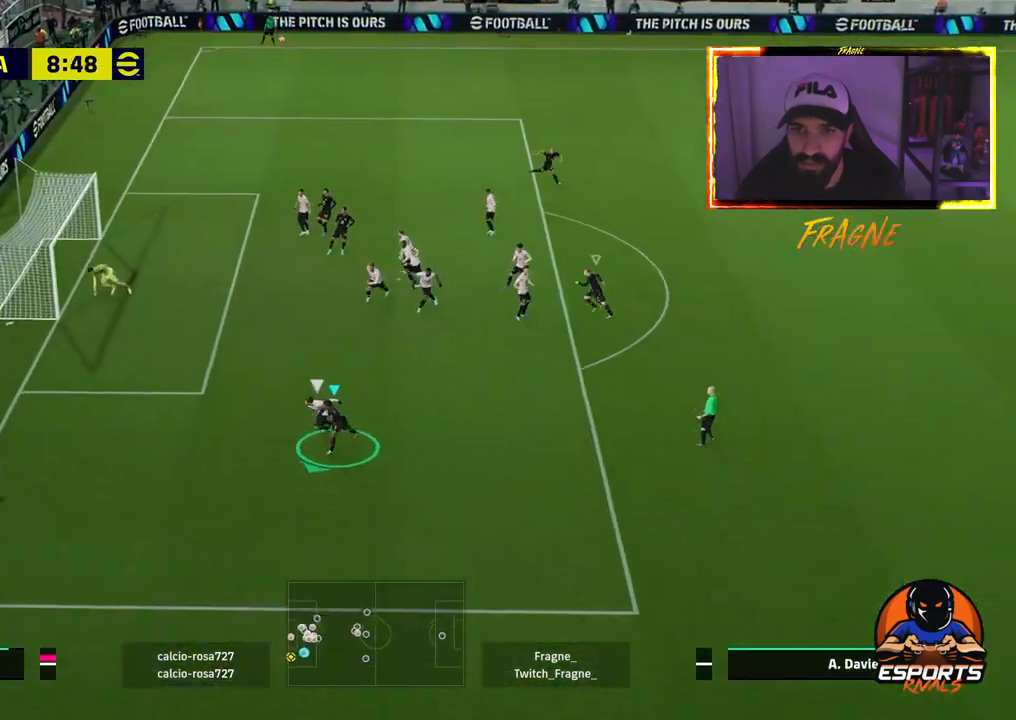
{"buttons": ["R2"], "left_stick": "left", "right_stick": "center", "events": []}
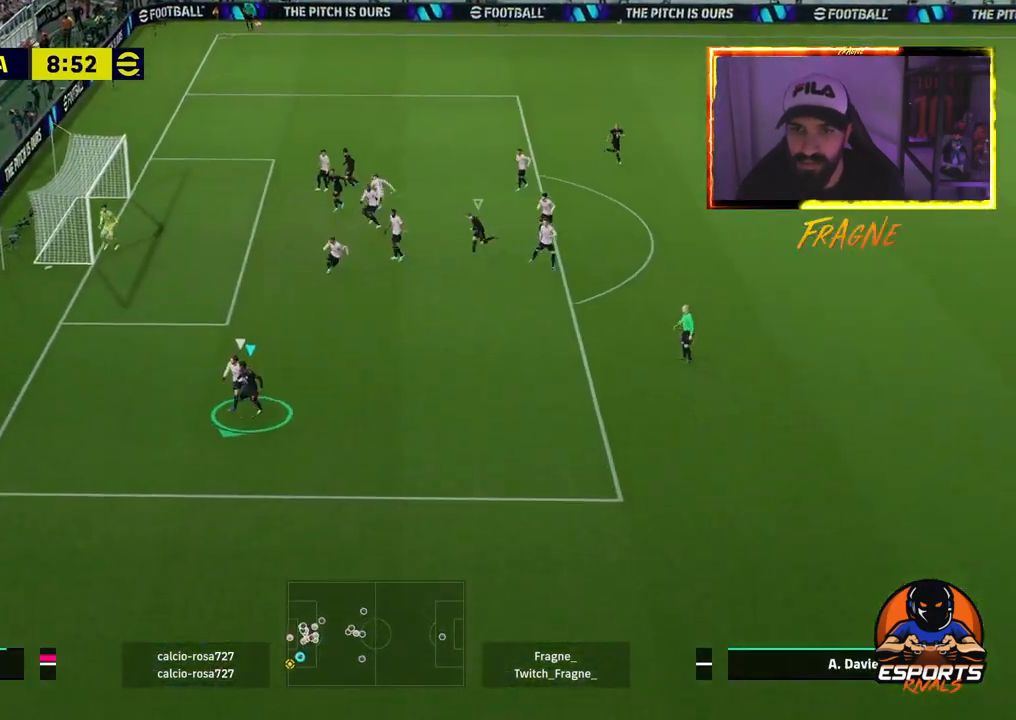
{"buttons": ["R2"], "left_stick": "left", "right_stick": "center", "events": []}
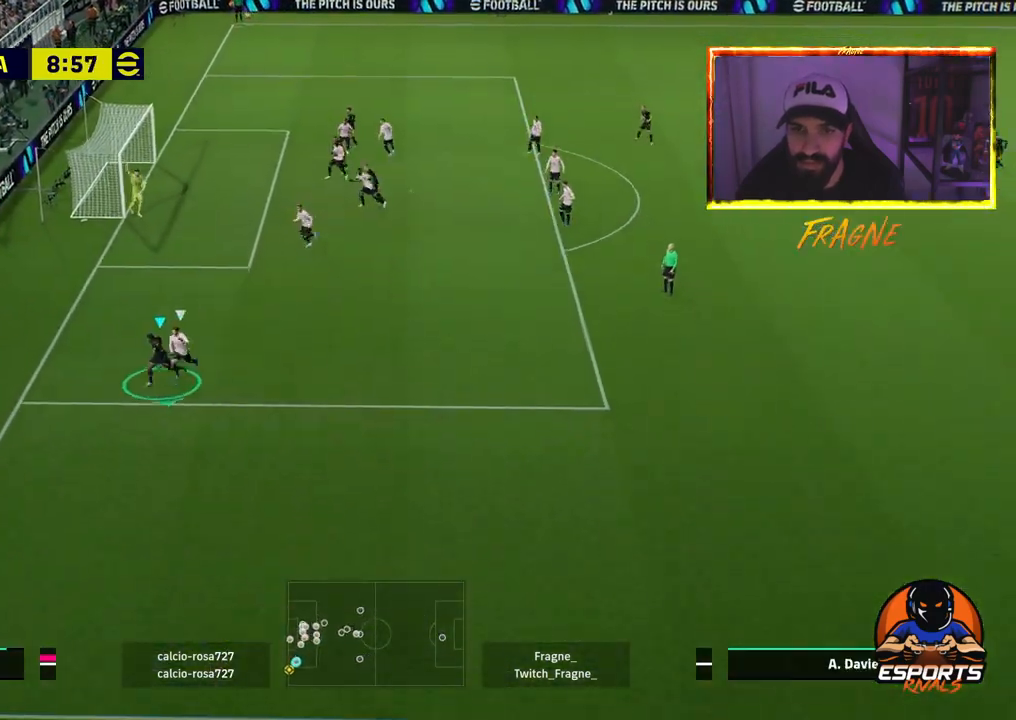
{"buttons": [], "left_stick": "left", "right_stick": "center", "events": [[17, "R2", "up"]]}
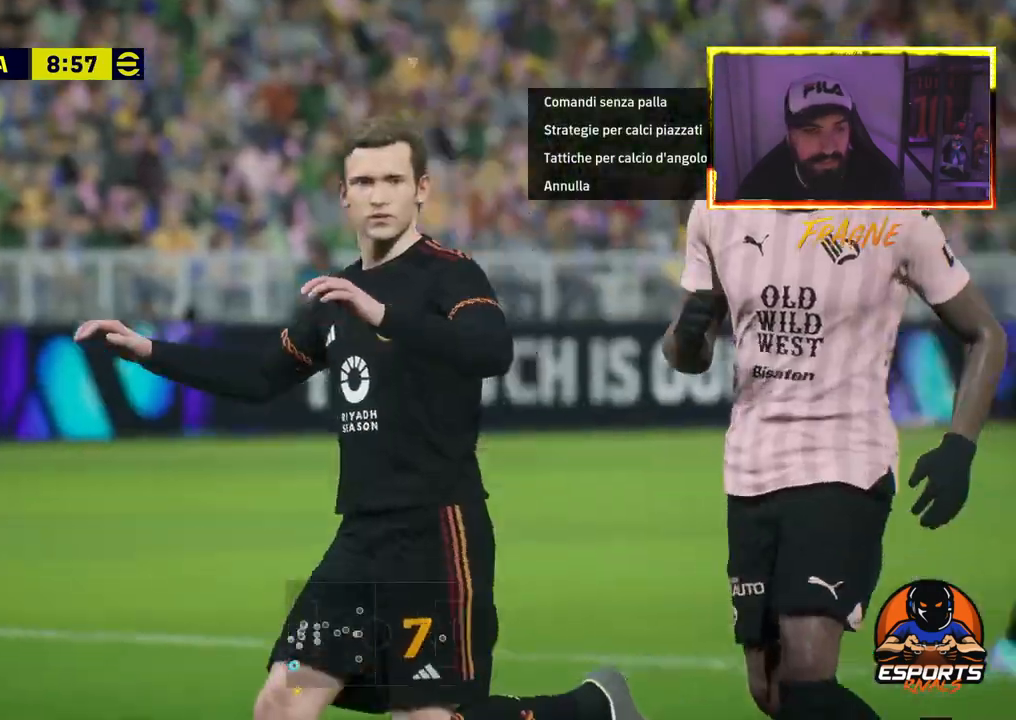
{"buttons": ["CROSS"], "left_stick": "left", "right_stick": "center", "events": [[217, "CROSS", "down"], [417, "CROSS", "up"], [483, "CROSS", "down"]]}
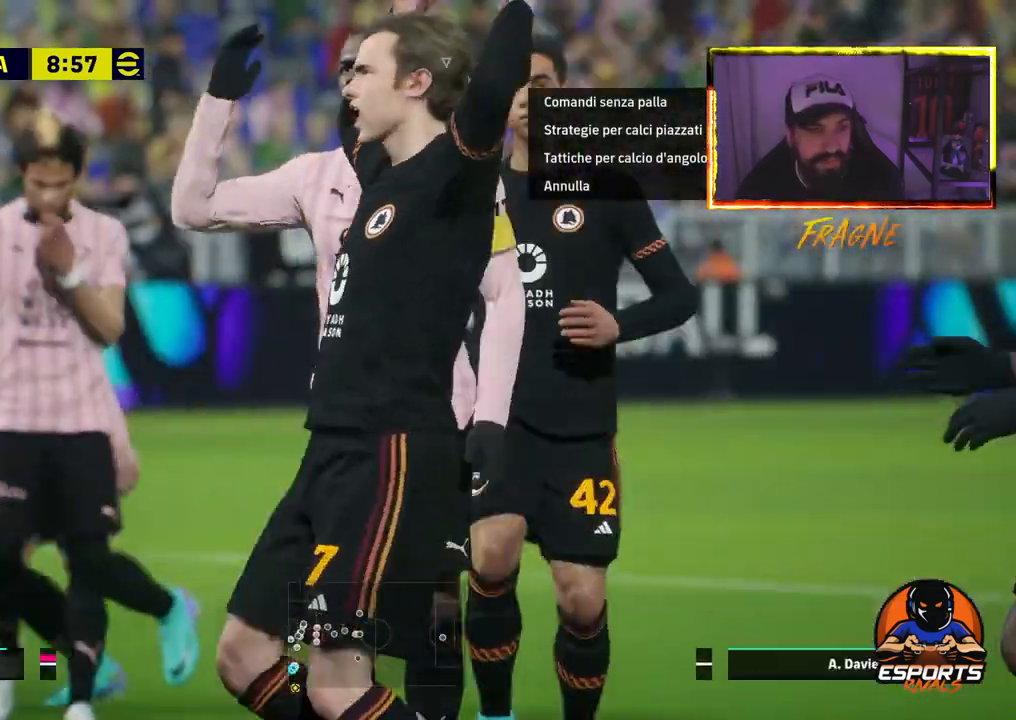
{"buttons": ["CROSS"], "left_stick": "left", "right_stick": "center", "events": [[150, "CROSS", "up"], [217, "CROSS", "down"], [367, "CROSS", "up"], [450, "CROSS", "down"]]}
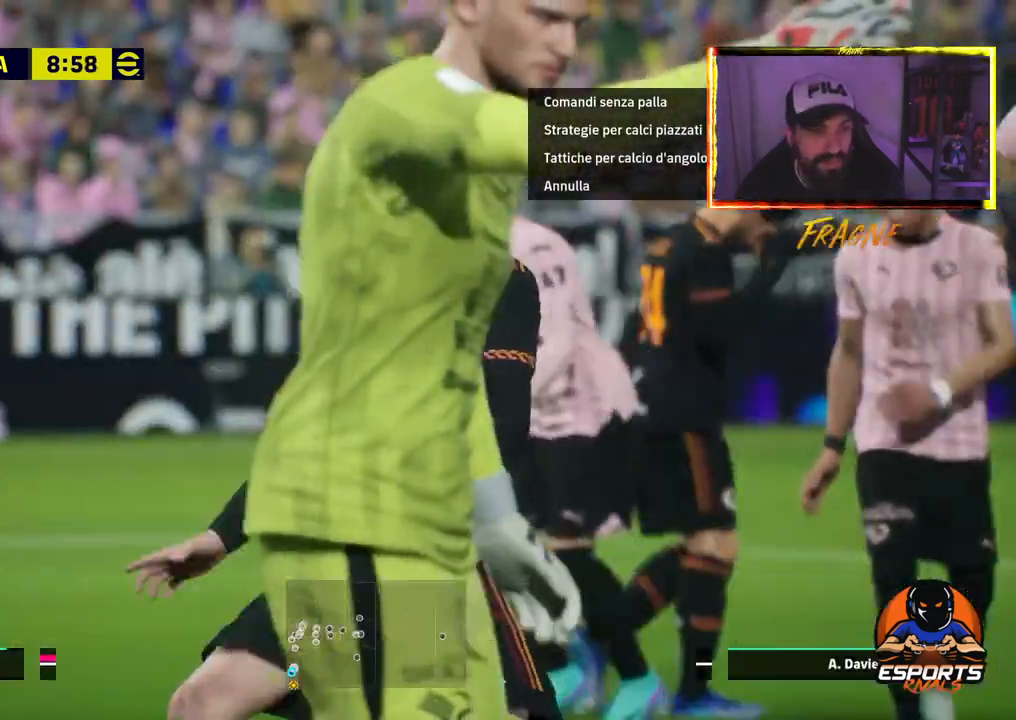
{"buttons": ["CROSS"], "left_stick": "left", "right_stick": "center", "events": [[67, "CROSS", "up"], [200, "CROSS", "down"], [300, "CROSS", "up"], [383, "CROSS", "down"]]}
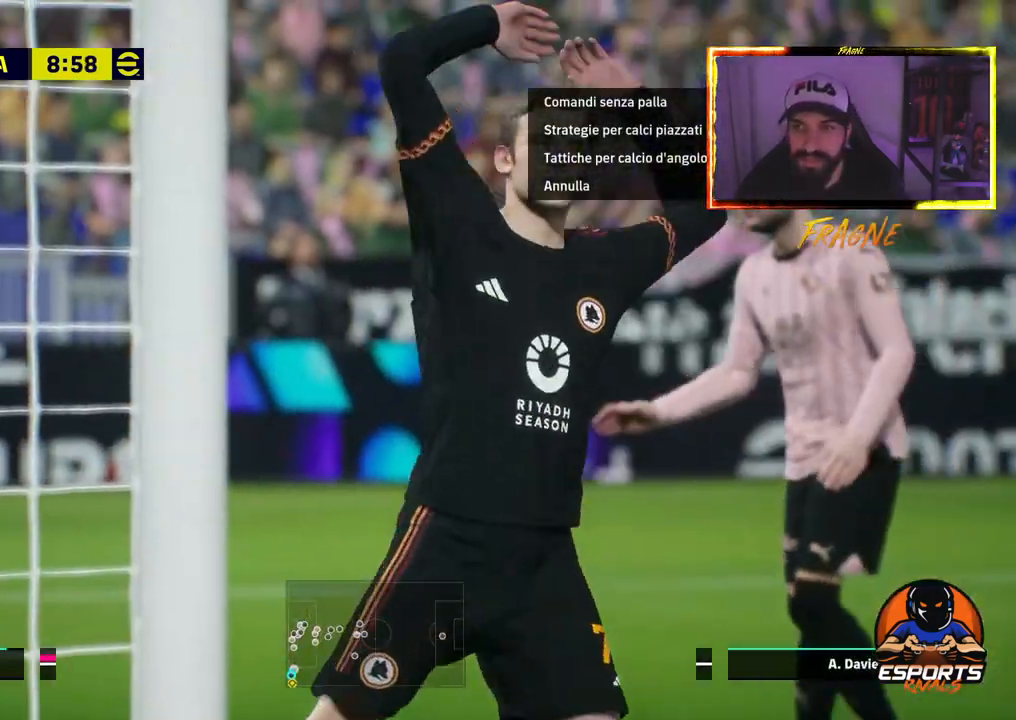
{"buttons": [], "left_stick": "left", "right_stick": "center", "events": [[17, "CROSS", "up"], [100, "CROSS", "down"], [233, "CROSS", "up"]]}
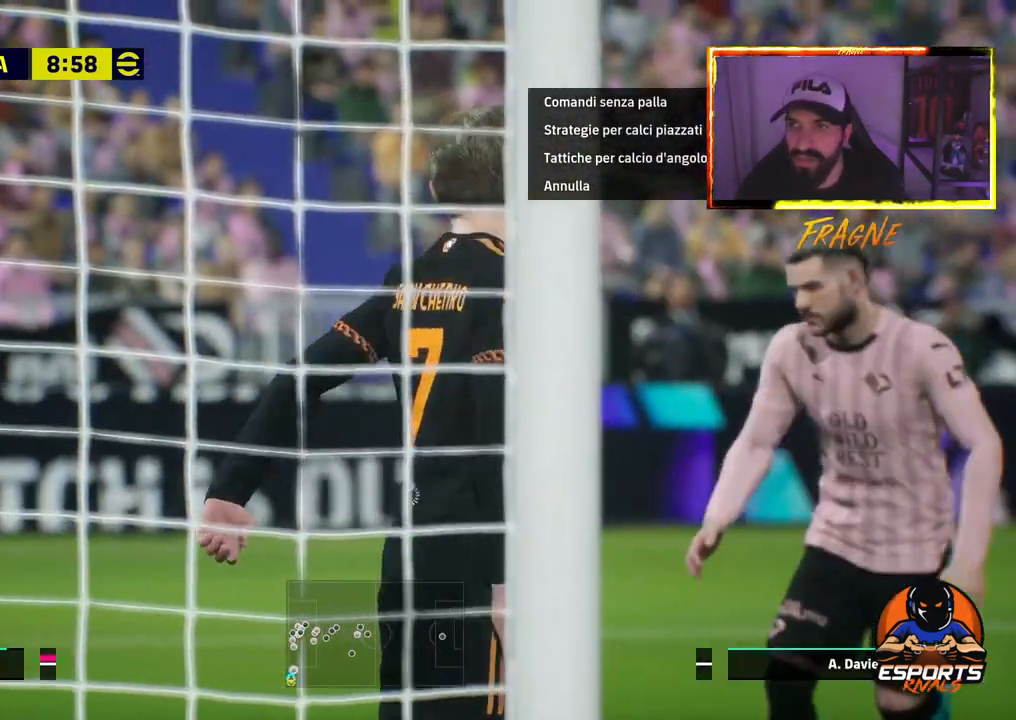
{"buttons": [], "left_stick": "center", "right_stick": "center", "events": [[50, "START", "down"], [183, "START", "up"], [300, "left_stick", "center"]]}
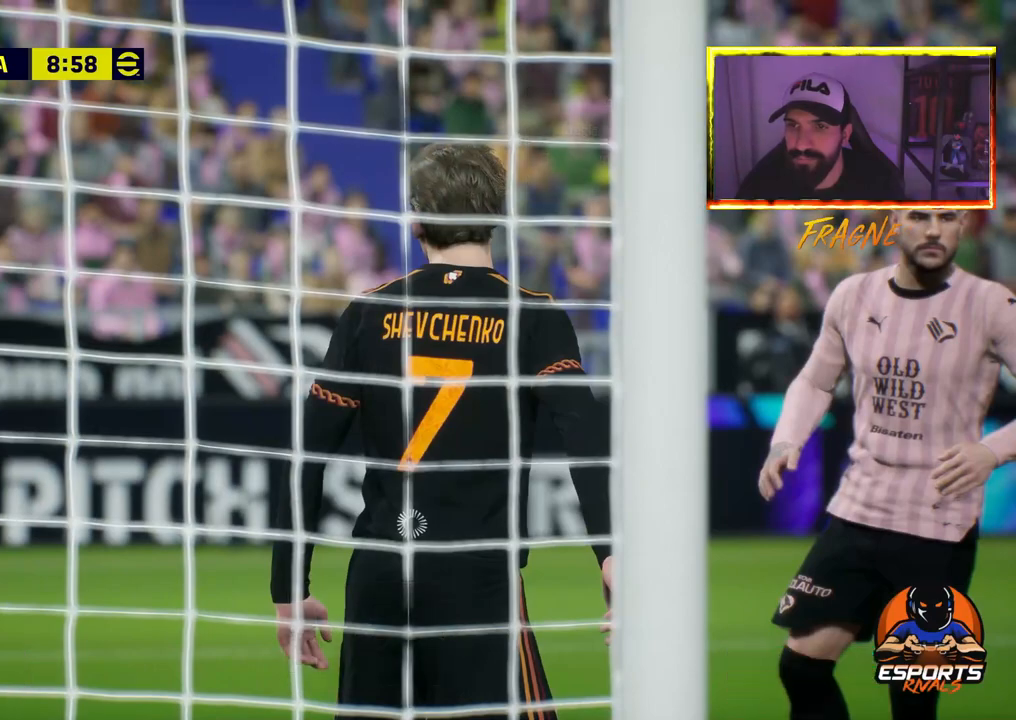
{"buttons": [], "left_stick": "center", "right_stick": "center", "events": []}